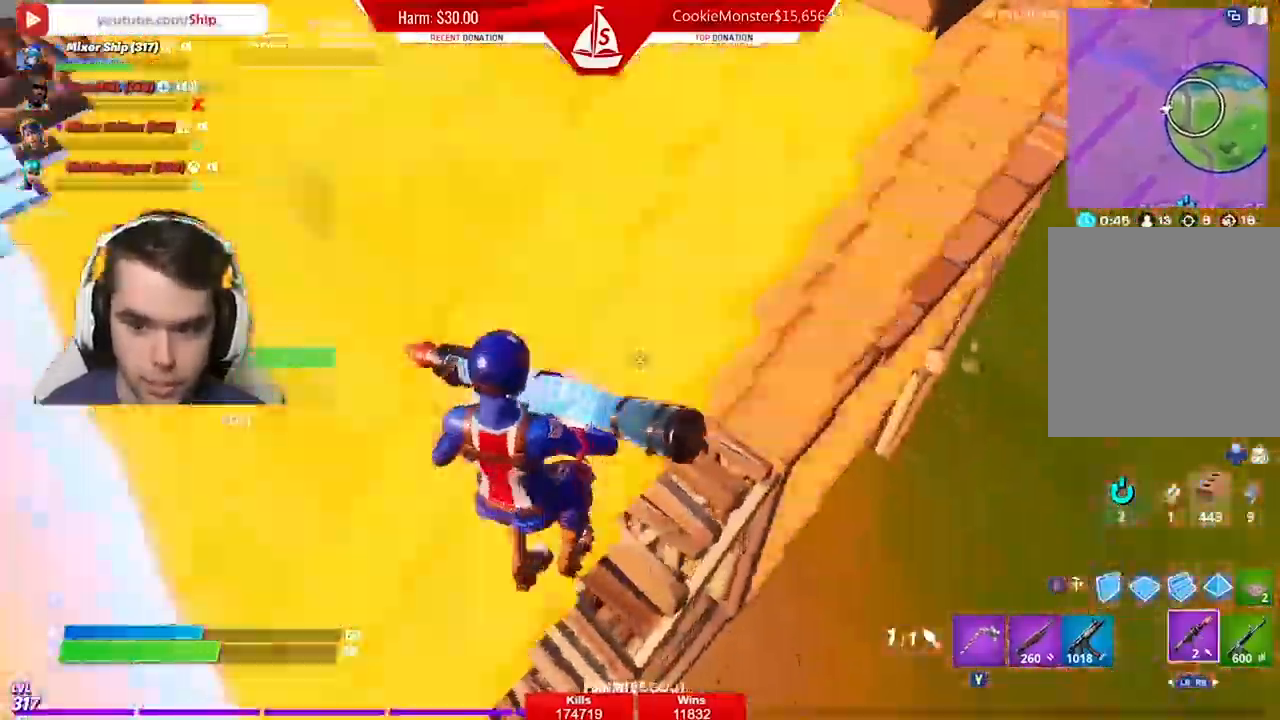
Gameplay with a controller (Xbox layout); each line is a JSON object with the inputs held at the frame after it. "events" lists button and stick changes between this image and that frame as [ms after this image, input, new state], when the widget could be followed in between.
{"buttons": [], "left_stick": "up", "right_stick": "up-right", "events": [[100, "left_stick", "up-left"], [367, "left_stick", "up"], [433, "right_stick", "up-right"]]}
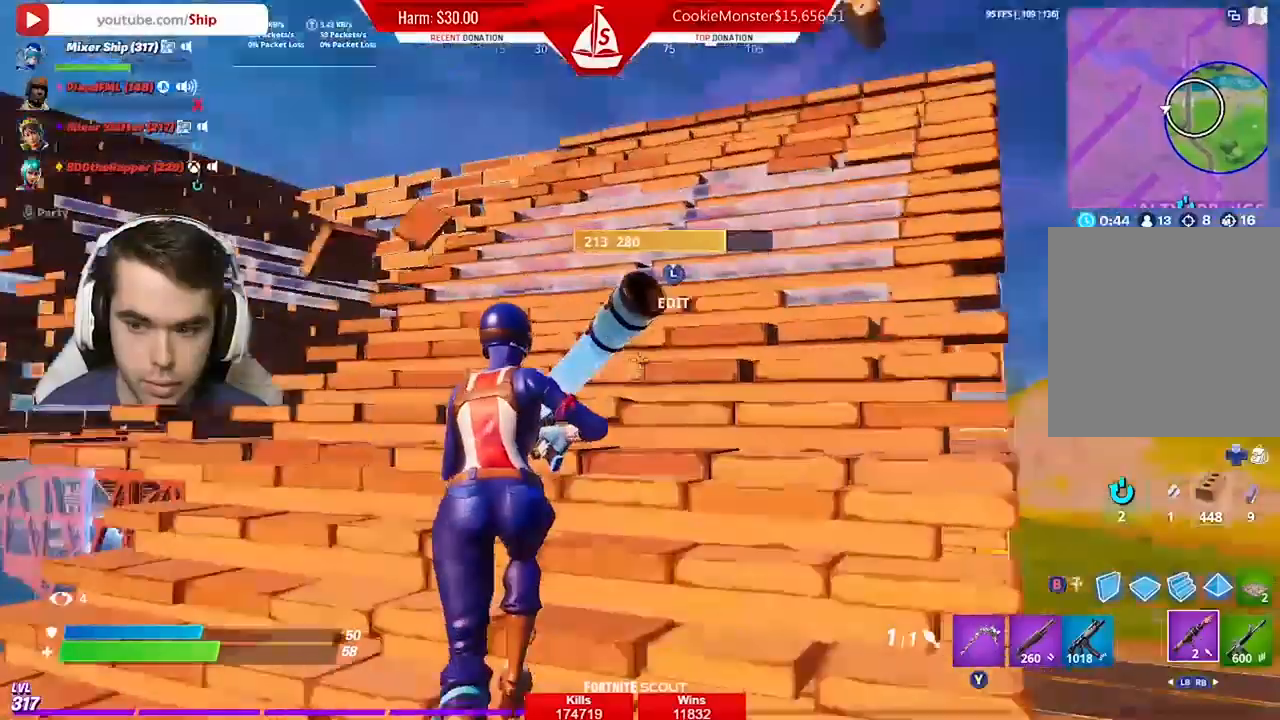
{"buttons": [], "left_stick": "up-left", "right_stick": "down", "events": [[67, "left_stick", "up-left"], [200, "right_stick", "down"]]}
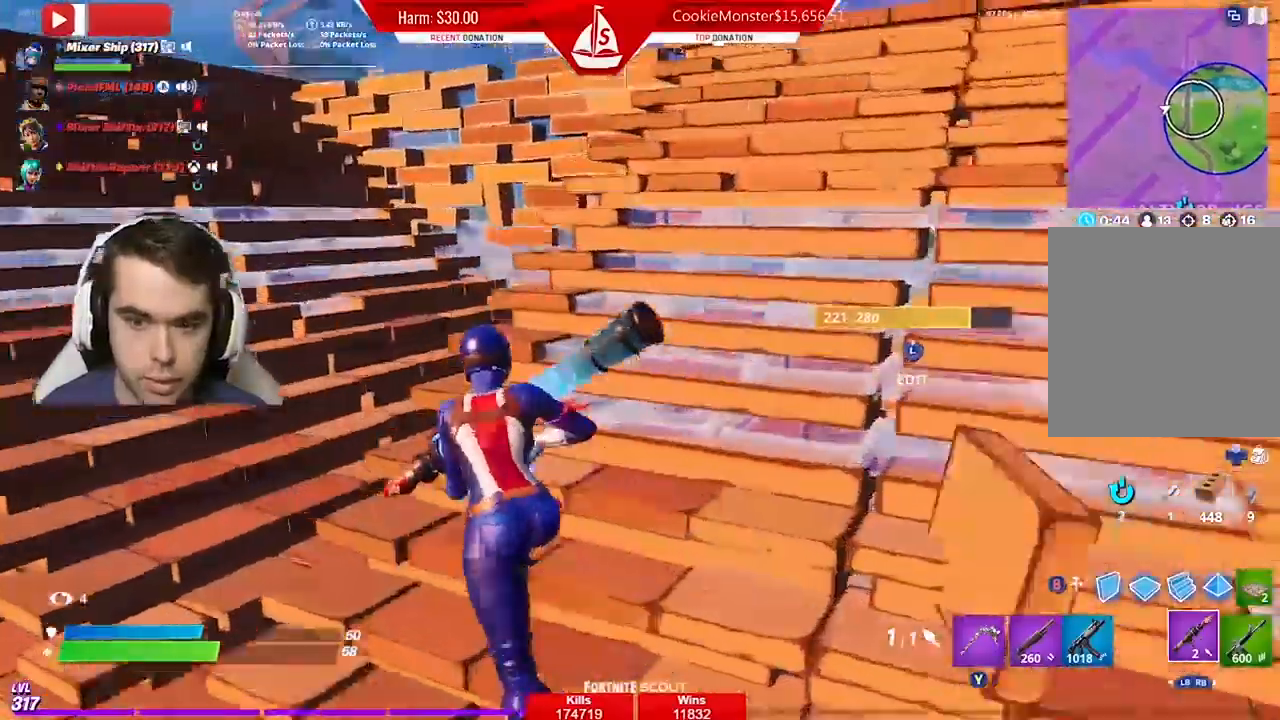
{"buttons": ["R3"], "left_stick": "up-left", "right_stick": "center", "events": [[133, "right_stick", "right"], [400, "right_stick", "center"], [433, "R3", "down"]]}
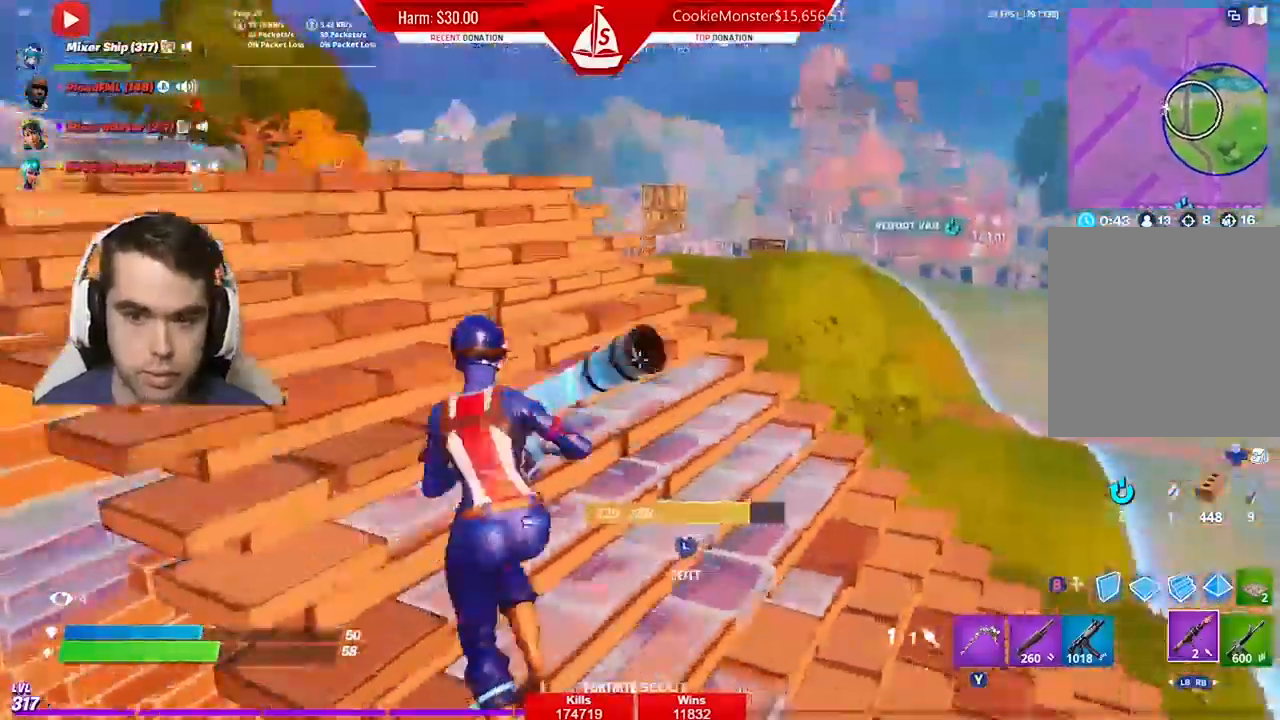
{"buttons": [], "left_stick": "right", "right_stick": "left", "events": [[33, "R3", "up"], [67, "left_stick", "right"], [433, "right_stick", "left"]]}
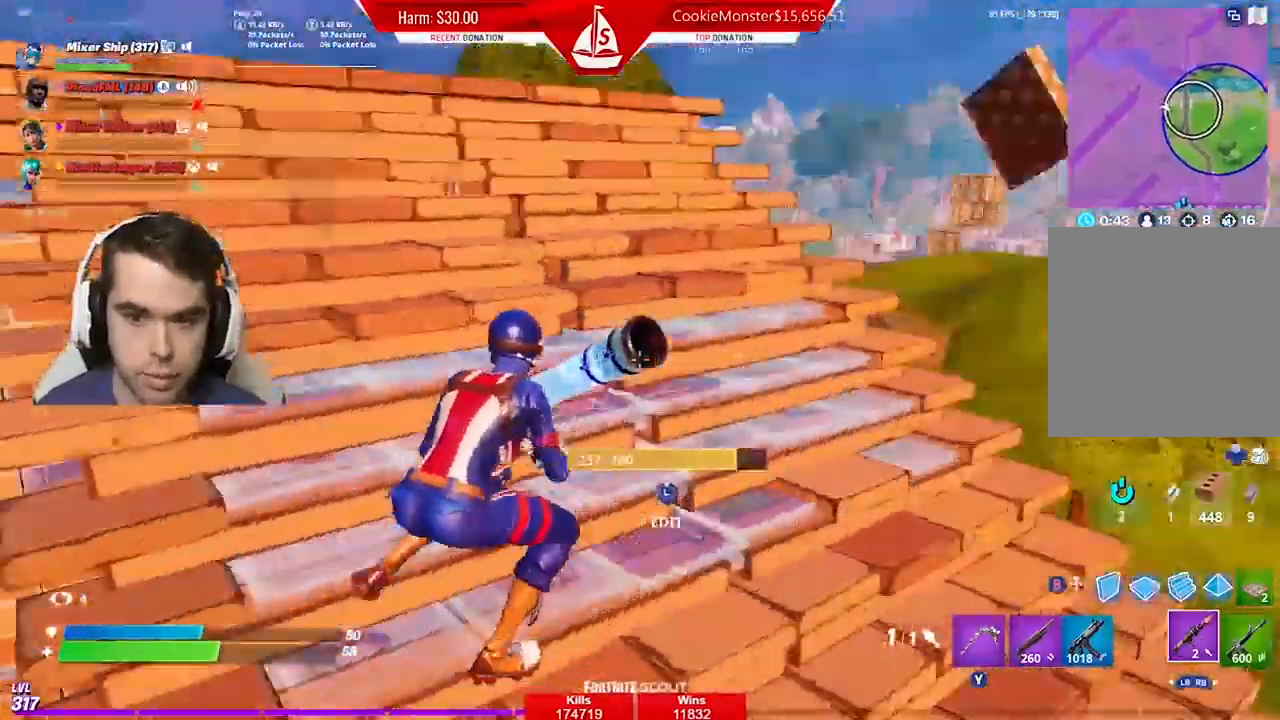
{"buttons": [], "left_stick": "right", "right_stick": "left", "events": []}
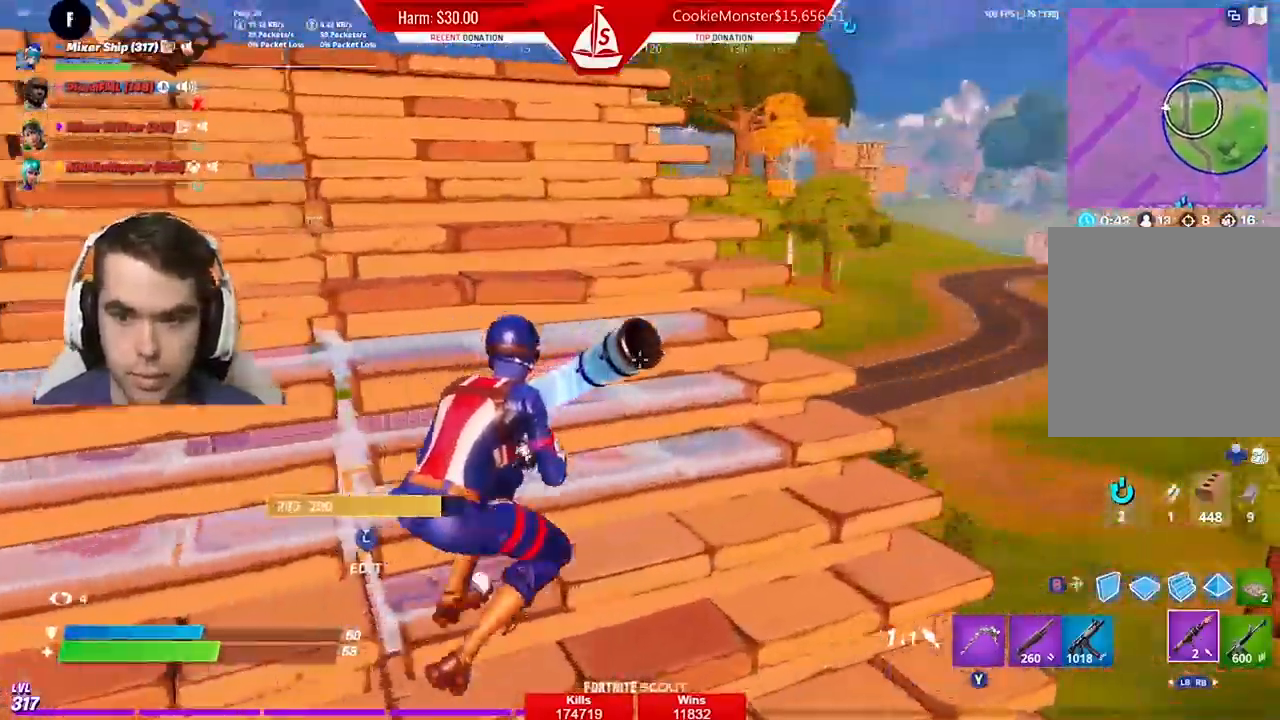
{"buttons": [], "left_stick": "up", "right_stick": "left", "events": [[200, "left_stick", "center"], [500, "left_stick", "up"]]}
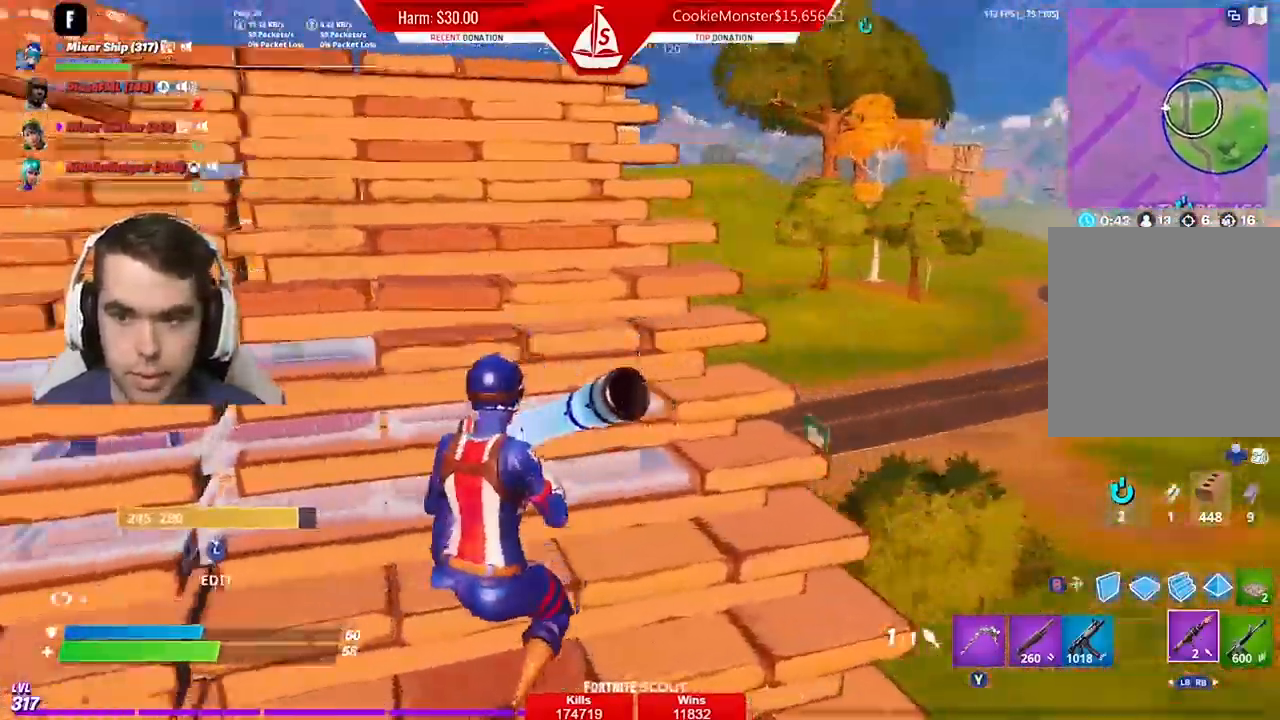
{"buttons": [], "left_stick": "up", "right_stick": "left", "events": []}
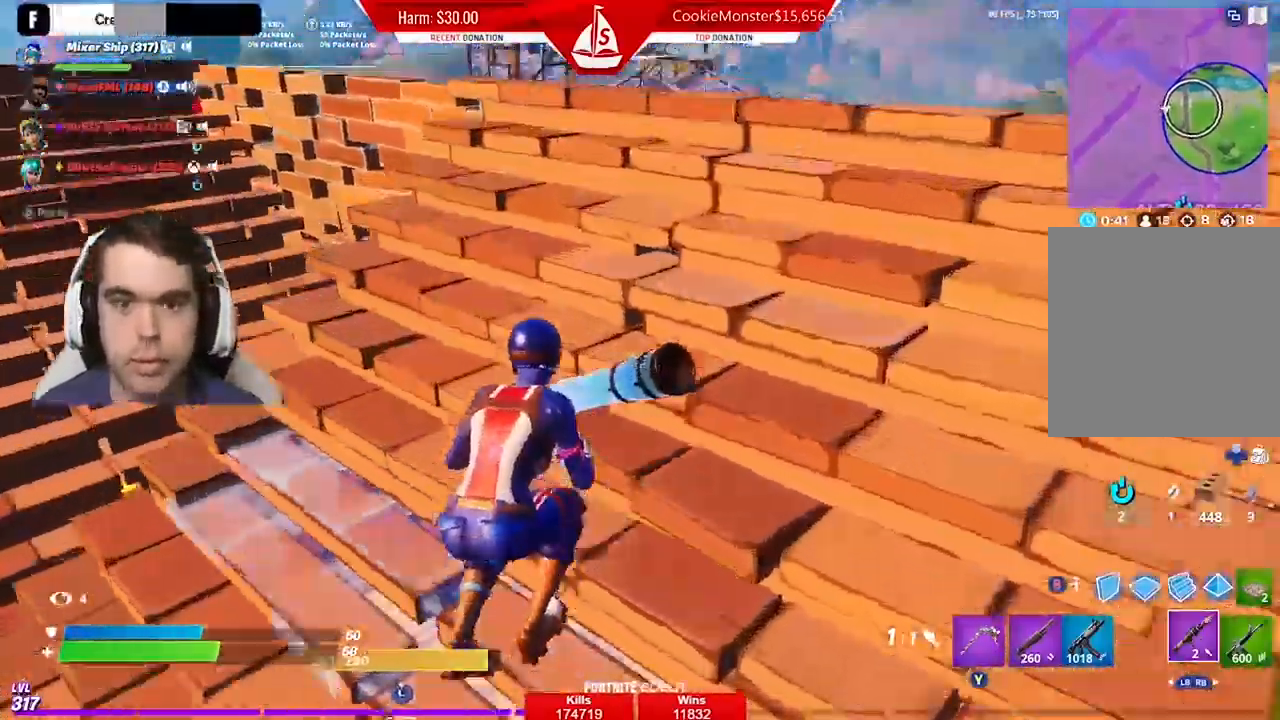
{"buttons": [], "left_stick": "left", "right_stick": "left", "events": [[133, "left_stick", "up-left"], [400, "left_stick", "left"]]}
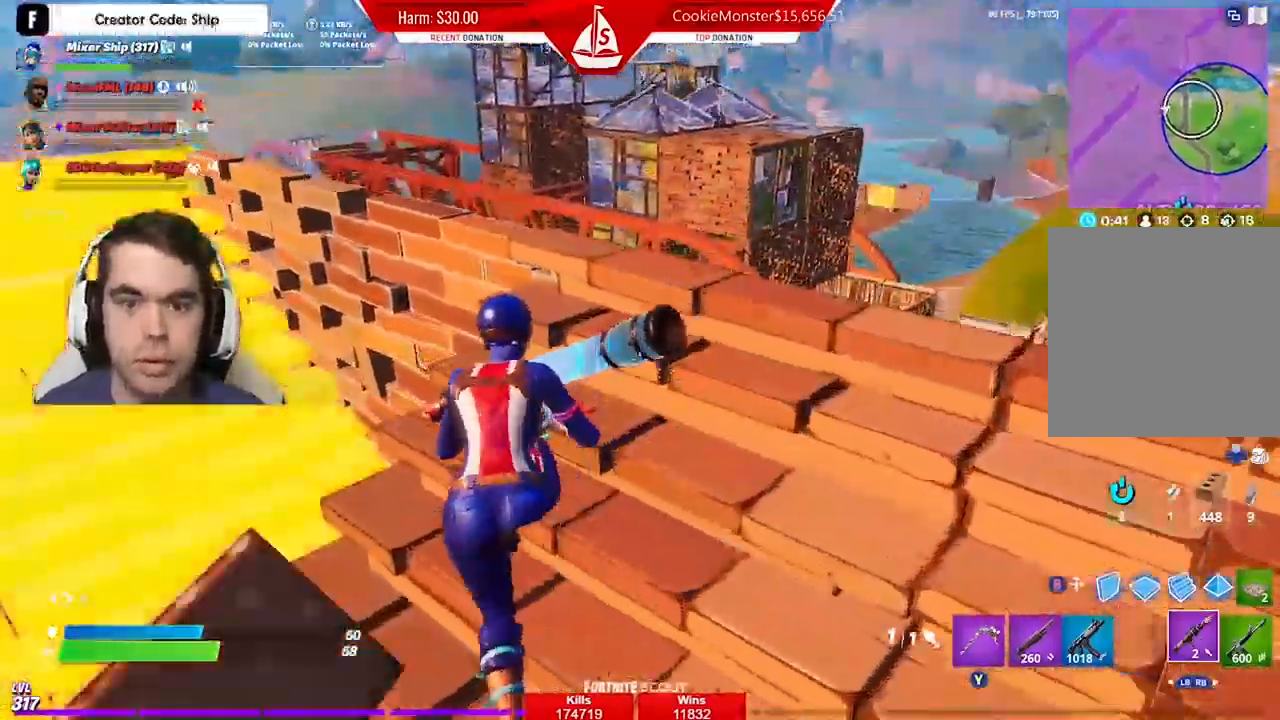
{"buttons": [], "left_stick": "down-right", "right_stick": "right", "events": [[67, "left_stick", "down-left"], [333, "left_stick", "down-right"], [367, "right_stick", "right"]]}
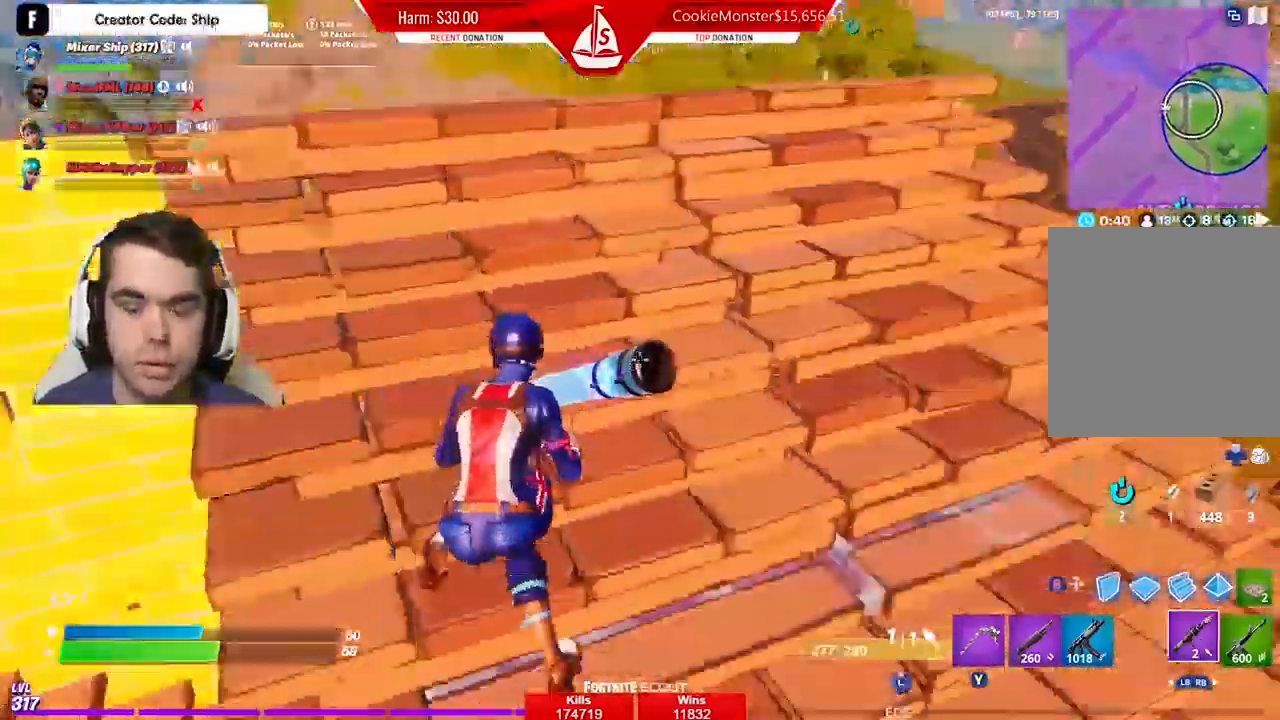
{"buttons": [], "left_stick": "right", "right_stick": "right", "events": [[33, "left_stick", "right"]]}
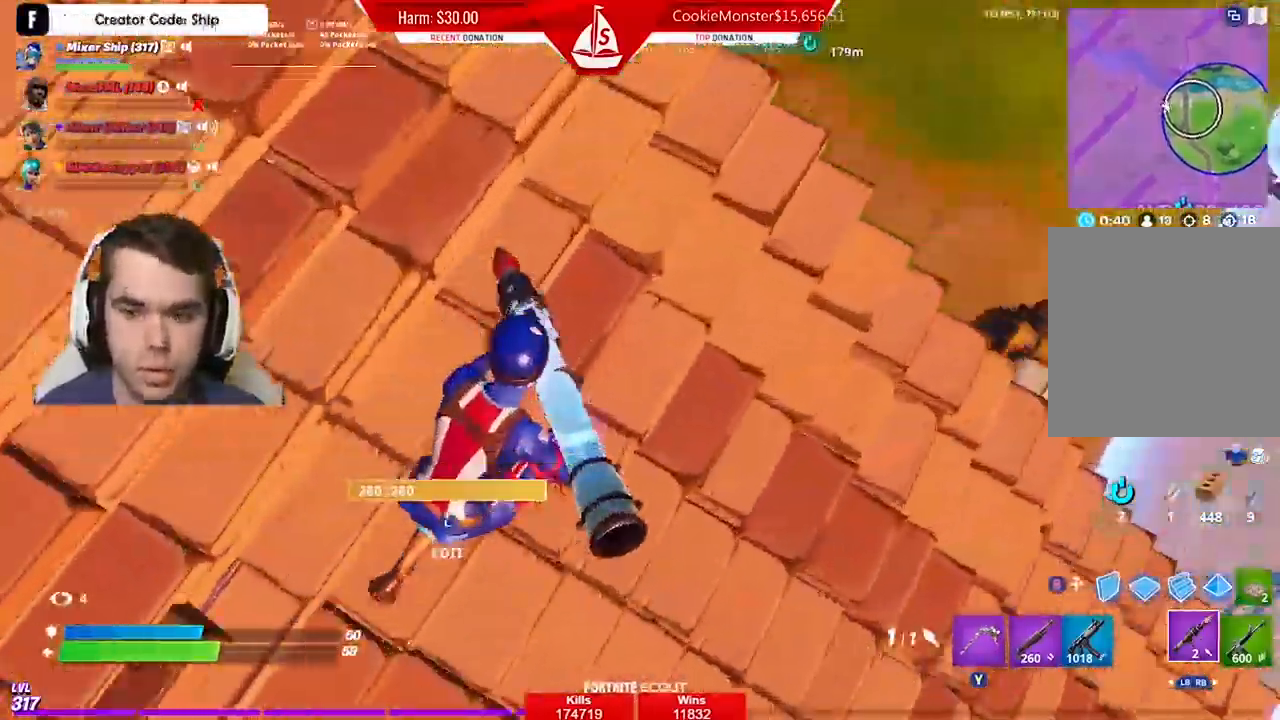
{"buttons": ["A"], "left_stick": "right", "right_stick": "center", "events": [[500, "A", "down"], [500, "right_stick", "center"]]}
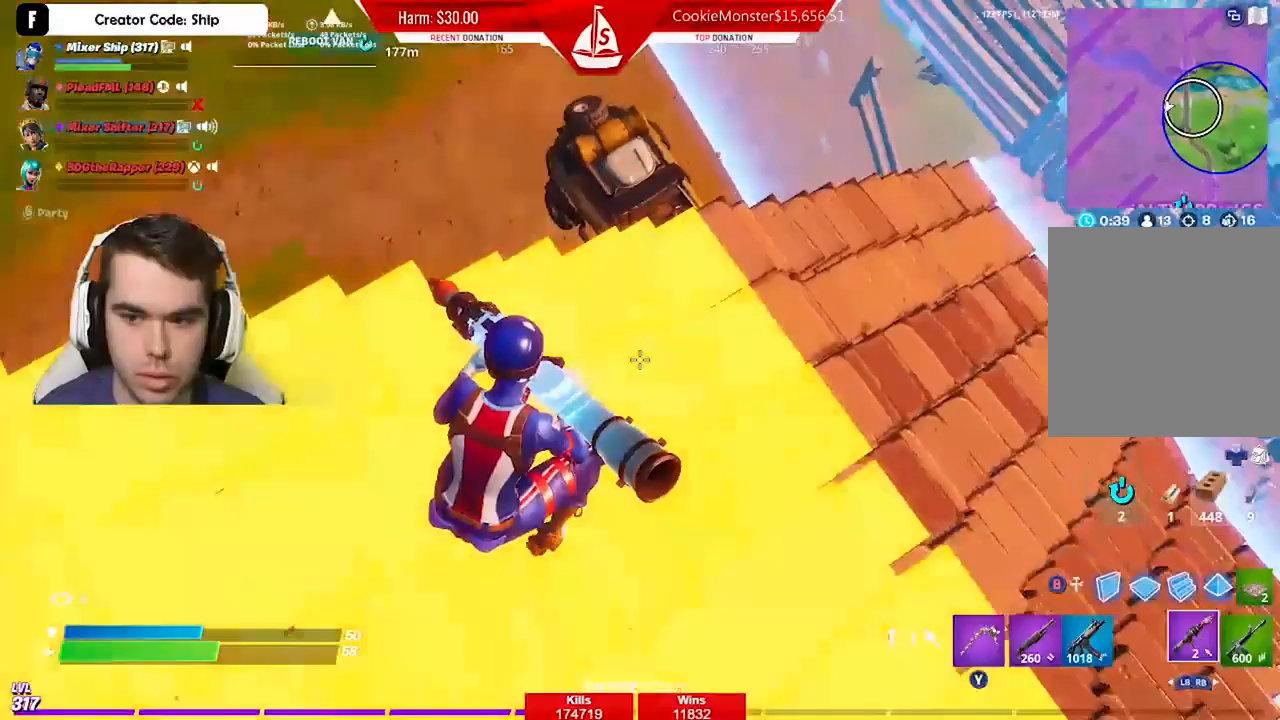
{"buttons": [], "left_stick": "right", "right_stick": "center", "events": [[67, "A", "up"], [167, "right_stick", "down"], [267, "right_stick", "center"]]}
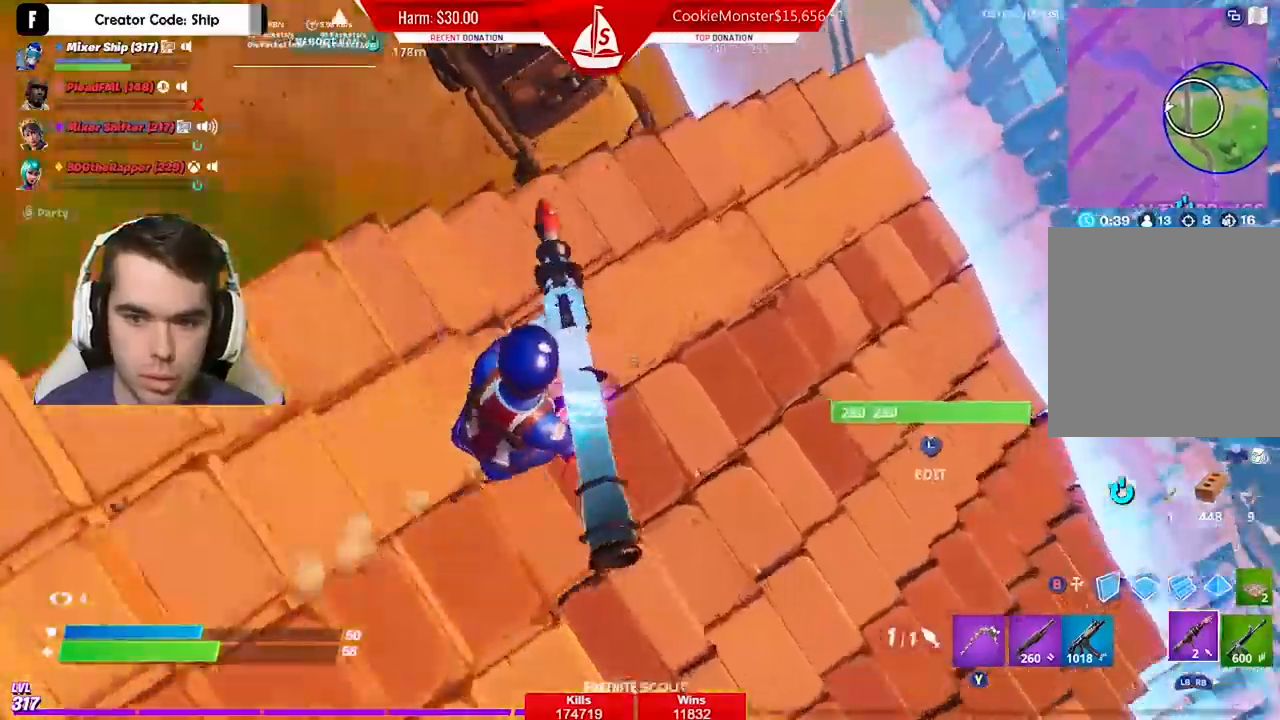
{"buttons": [], "left_stick": "down-right", "right_stick": "left", "events": [[100, "right_stick", "left"], [167, "right_stick", "center"], [300, "right_stick", "left"], [400, "left_stick", "down-right"]]}
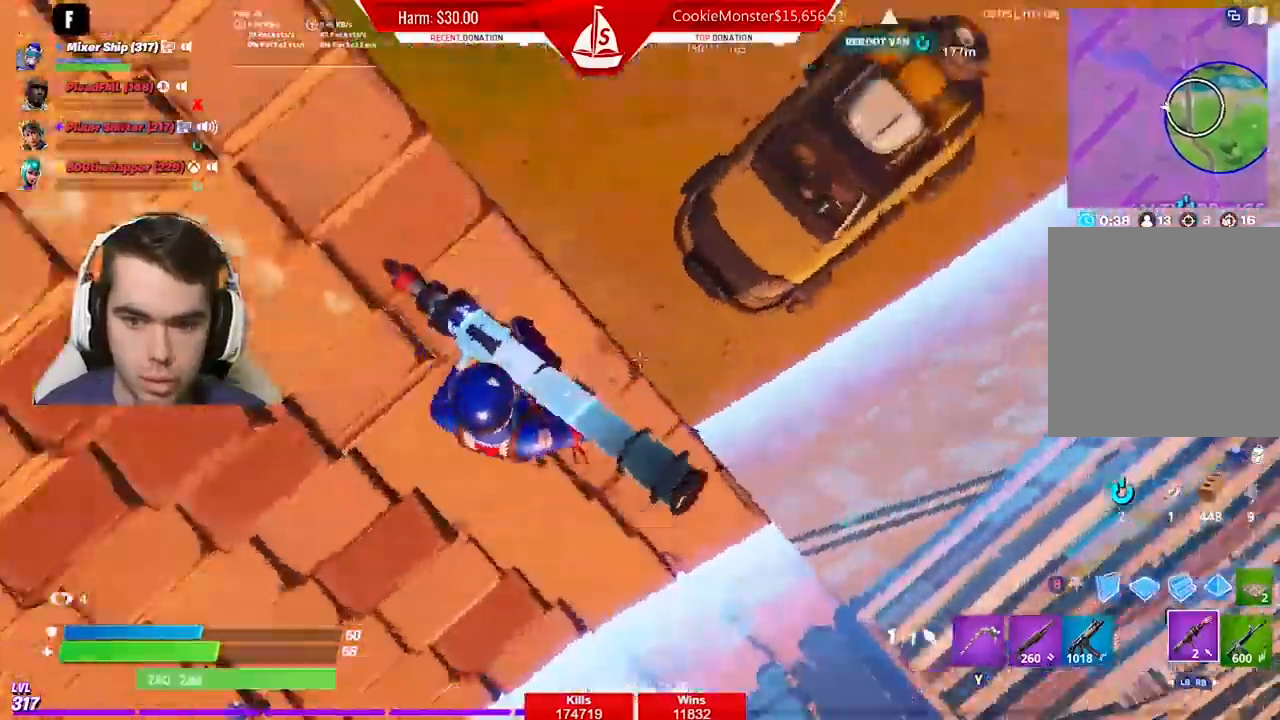
{"buttons": [], "left_stick": "left", "right_stick": "left", "events": [[267, "left_stick", "down-left"], [333, "left_stick", "left"]]}
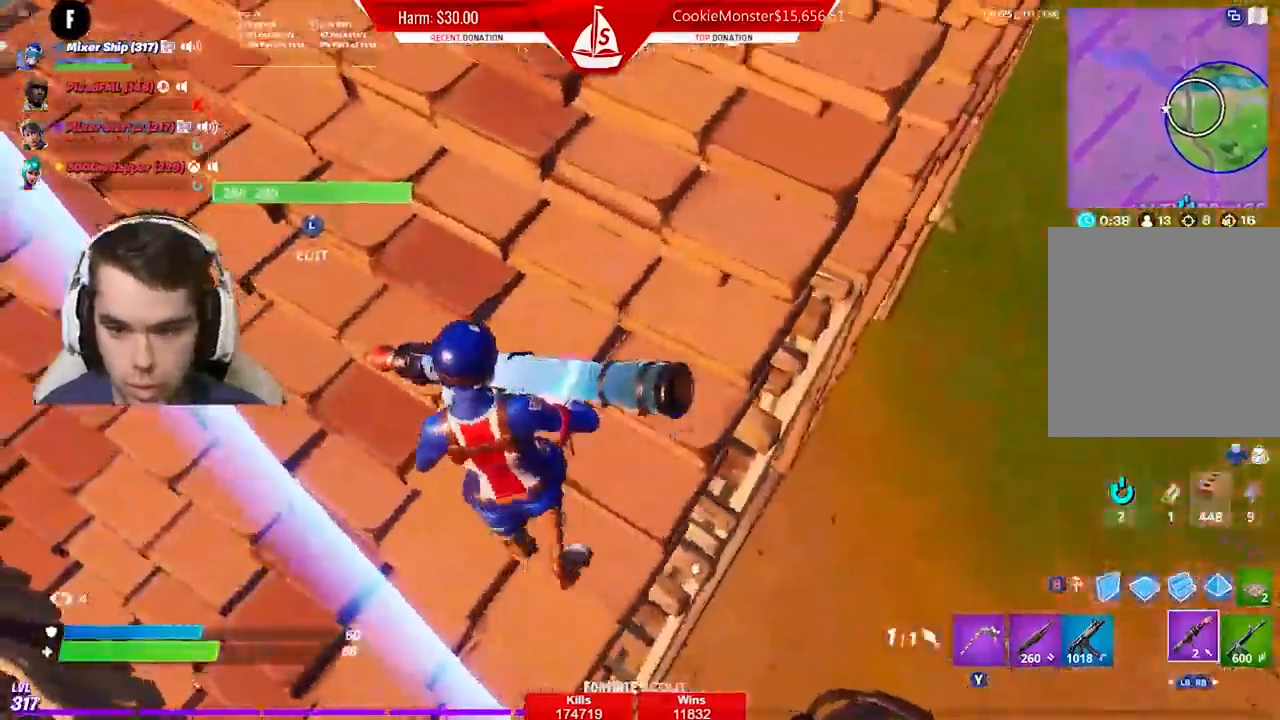
{"buttons": [], "left_stick": "up-left", "right_stick": "left", "events": [[133, "left_stick", "up-left"], [133, "right_stick", "up"], [367, "right_stick", "left"]]}
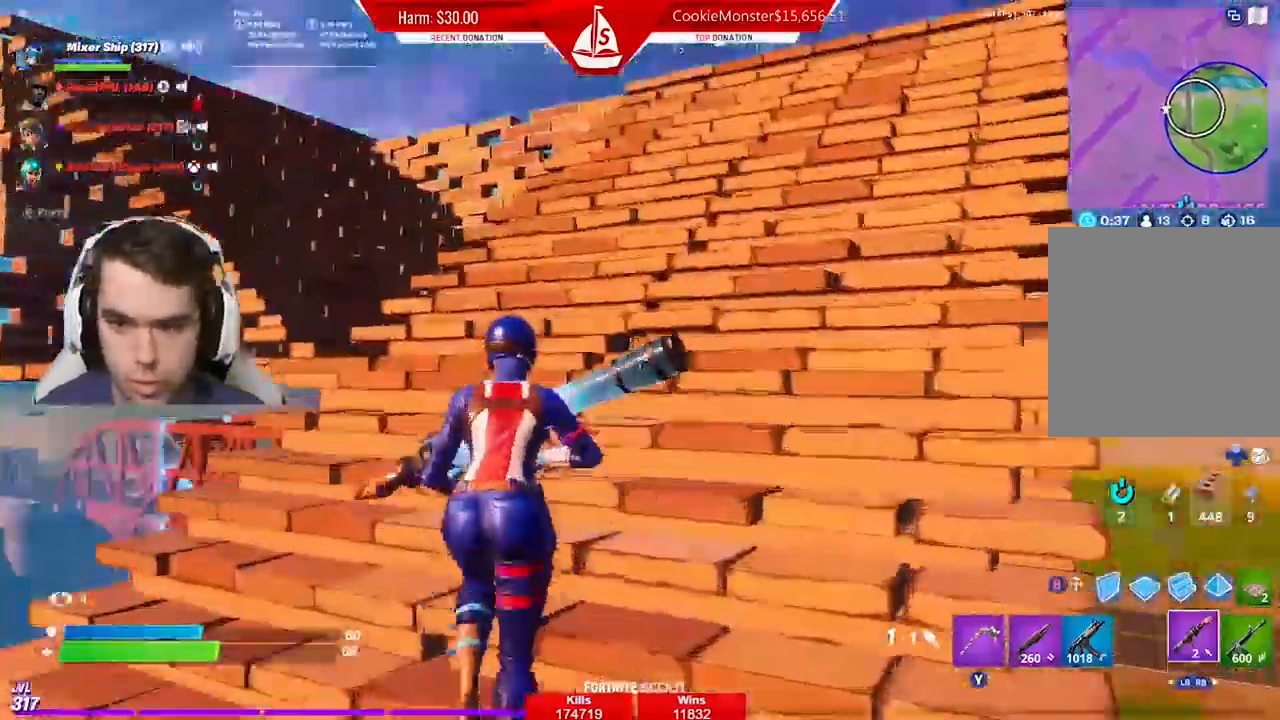
{"buttons": [], "left_stick": "up-left", "right_stick": "left", "events": []}
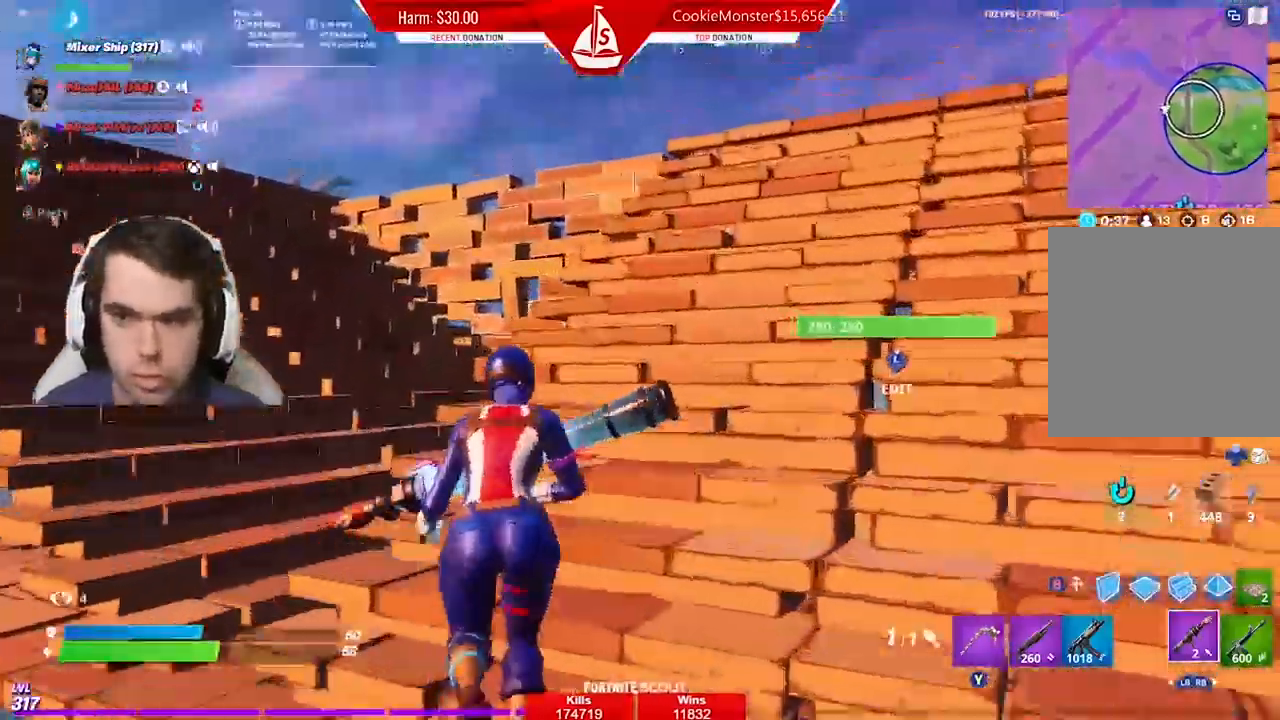
{"buttons": [], "left_stick": "up-left", "right_stick": "right", "events": [[200, "right_stick", "center"], [500, "right_stick", "right"]]}
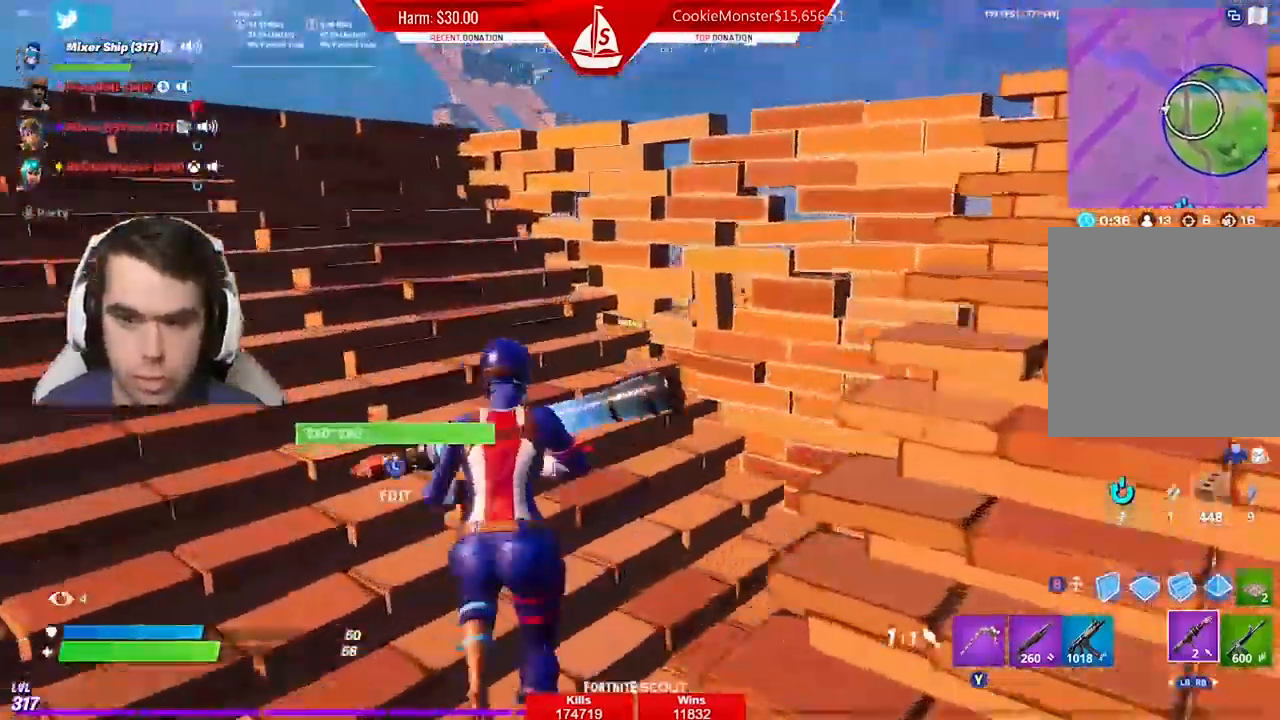
{"buttons": [], "left_stick": "right", "right_stick": "center", "events": [[200, "R3", "down"], [233, "right_stick", "center"], [300, "R3", "up"], [300, "left_stick", "down-right"], [367, "right_stick", "right"], [467, "left_stick", "right"], [467, "right_stick", "center"]]}
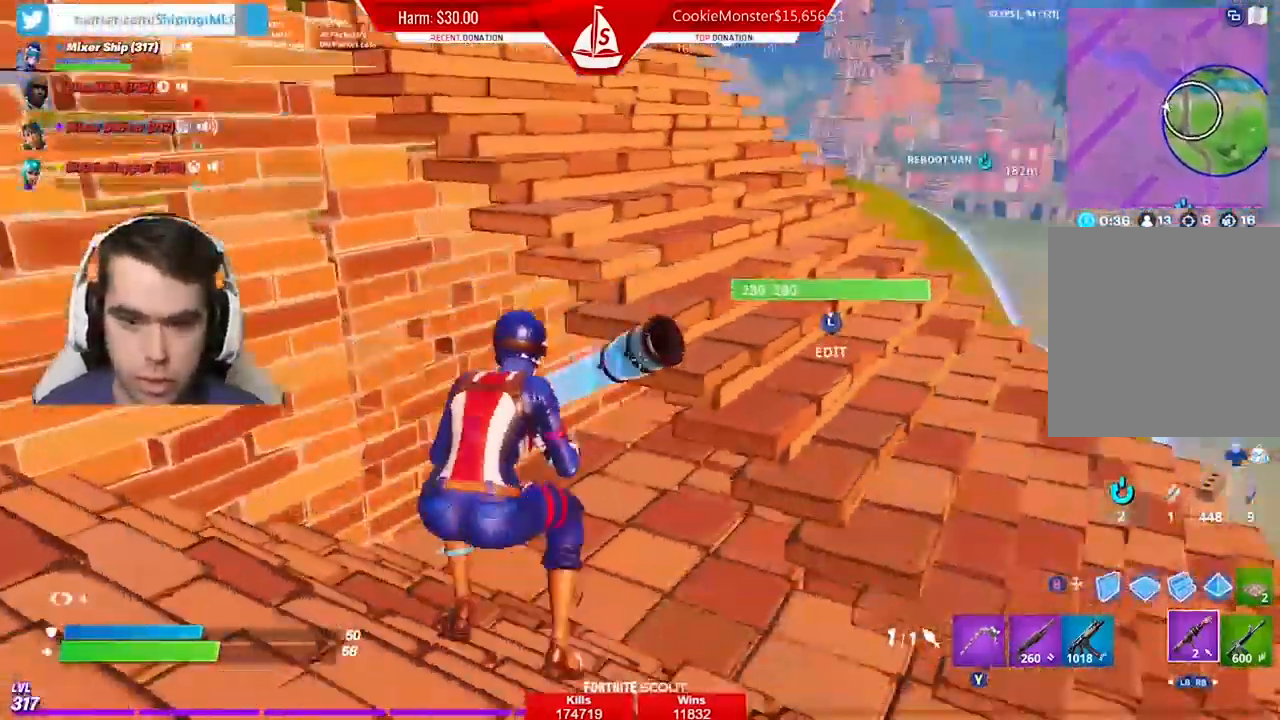
{"buttons": [], "left_stick": "right", "right_stick": "center", "events": [[67, "A", "down"], [133, "left_stick", "up-right"], [167, "A", "up"], [233, "A", "down"], [333, "A", "up"], [400, "left_stick", "center"], [467, "left_stick", "right"]]}
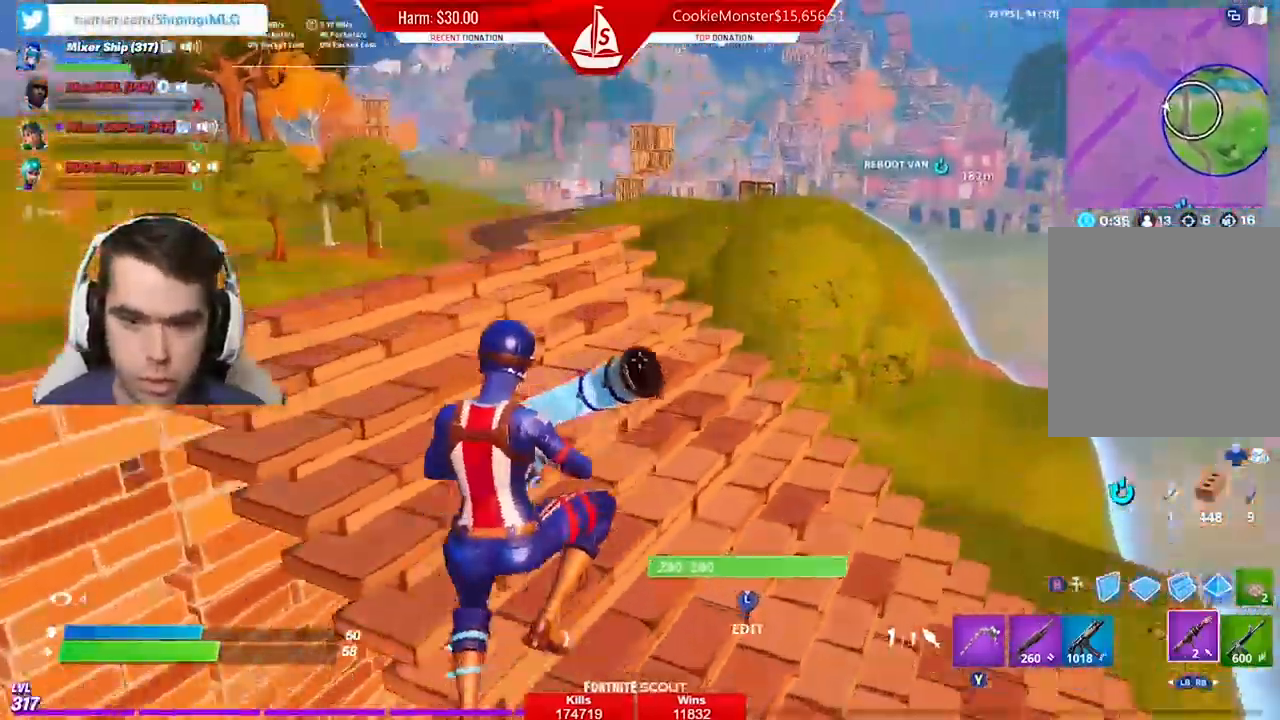
{"buttons": ["R2"], "left_stick": "right", "right_stick": "center", "events": [[300, "B", "down"], [433, "B", "up"], [467, "R2", "down"]]}
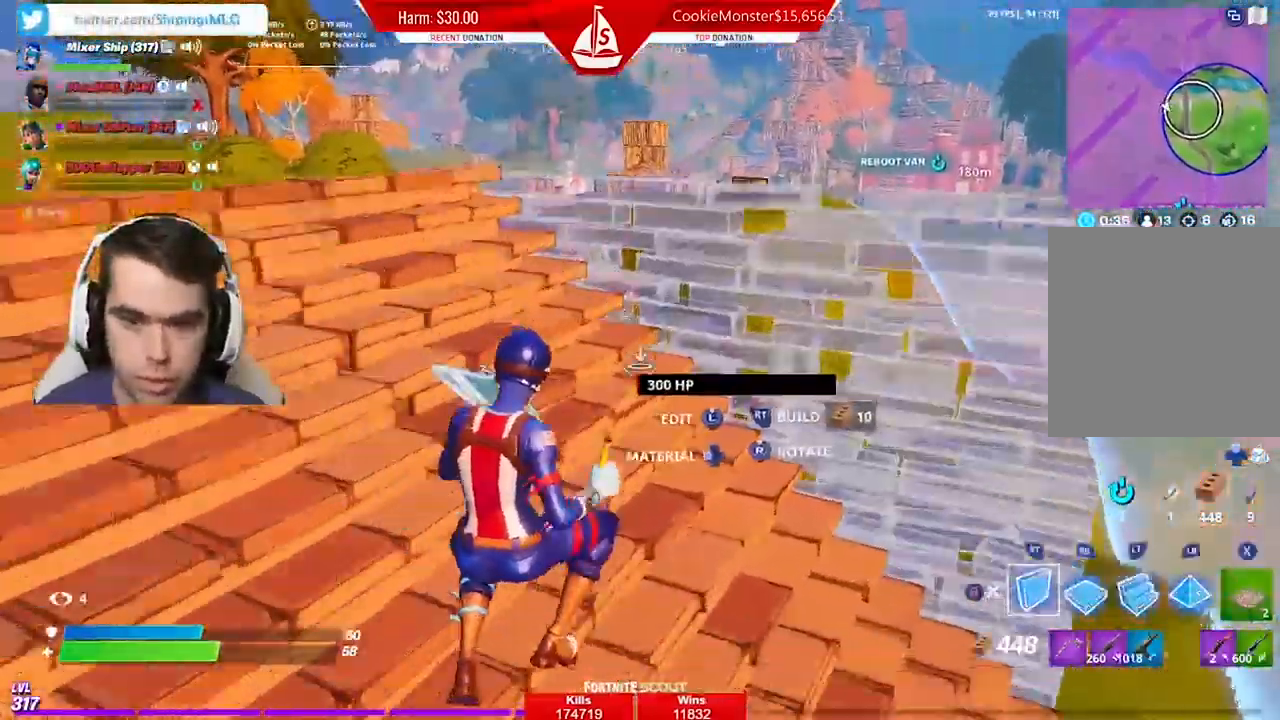
{"buttons": ["R1"], "left_stick": "right", "right_stick": "center", "events": [[100, "B", "down"], [100, "R2", "up"], [167, "B", "up"], [300, "R3", "down"], [300, "right_stick", "up-left"], [367, "R3", "up"], [400, "right_stick", "center"], [433, "R1", "down"]]}
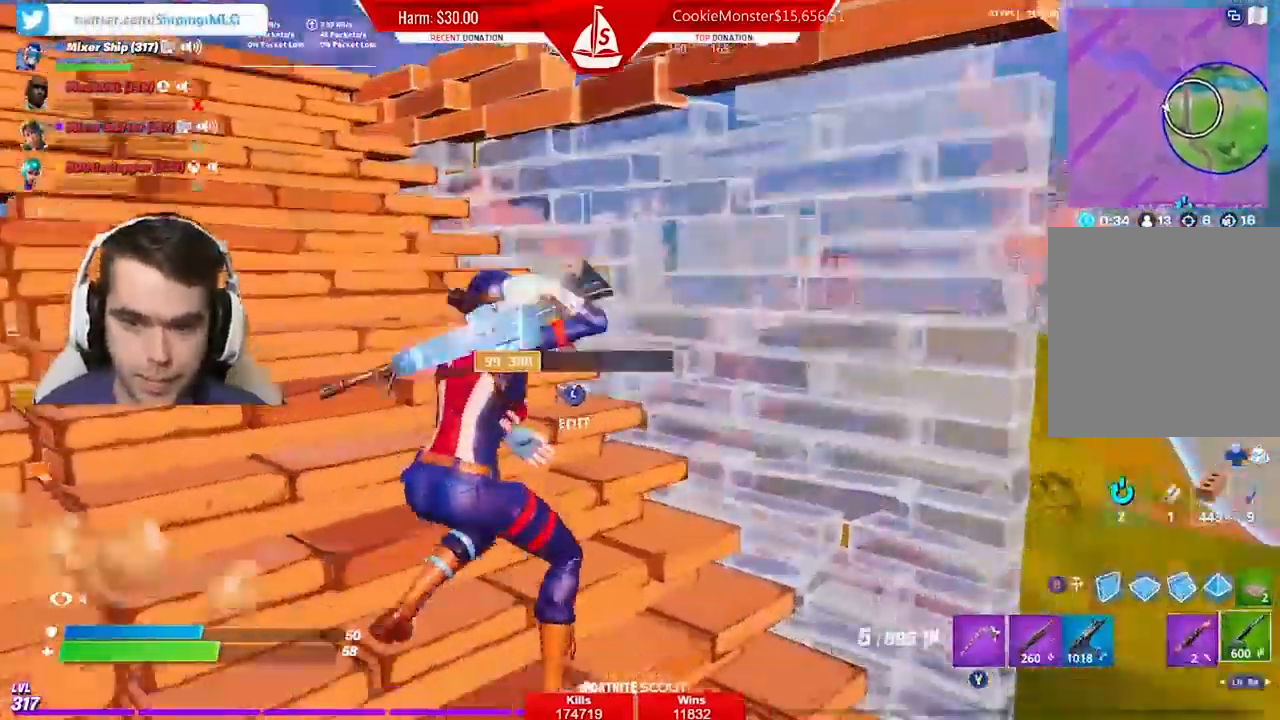
{"buttons": ["L2"], "left_stick": "right", "right_stick": "center", "events": [[33, "R1", "up"], [467, "L2", "down"]]}
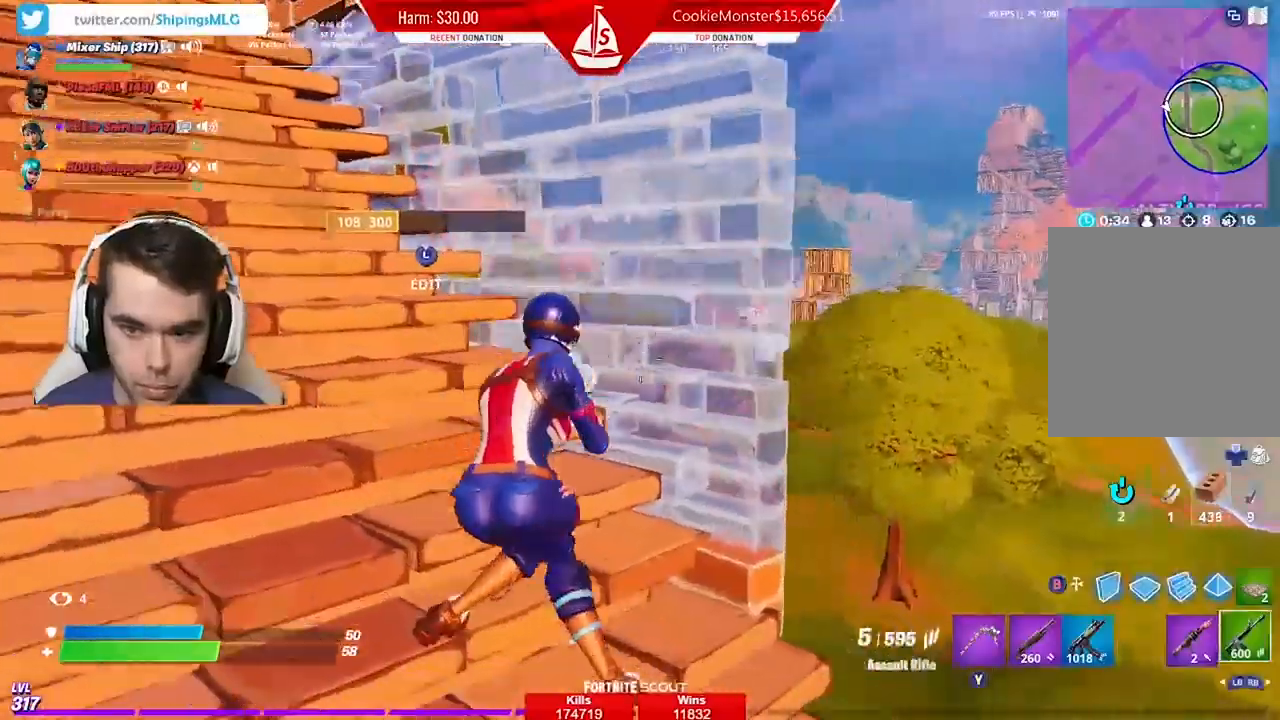
{"buttons": ["L2"], "left_stick": "center", "right_stick": "center", "events": [[500, "left_stick", "center"]]}
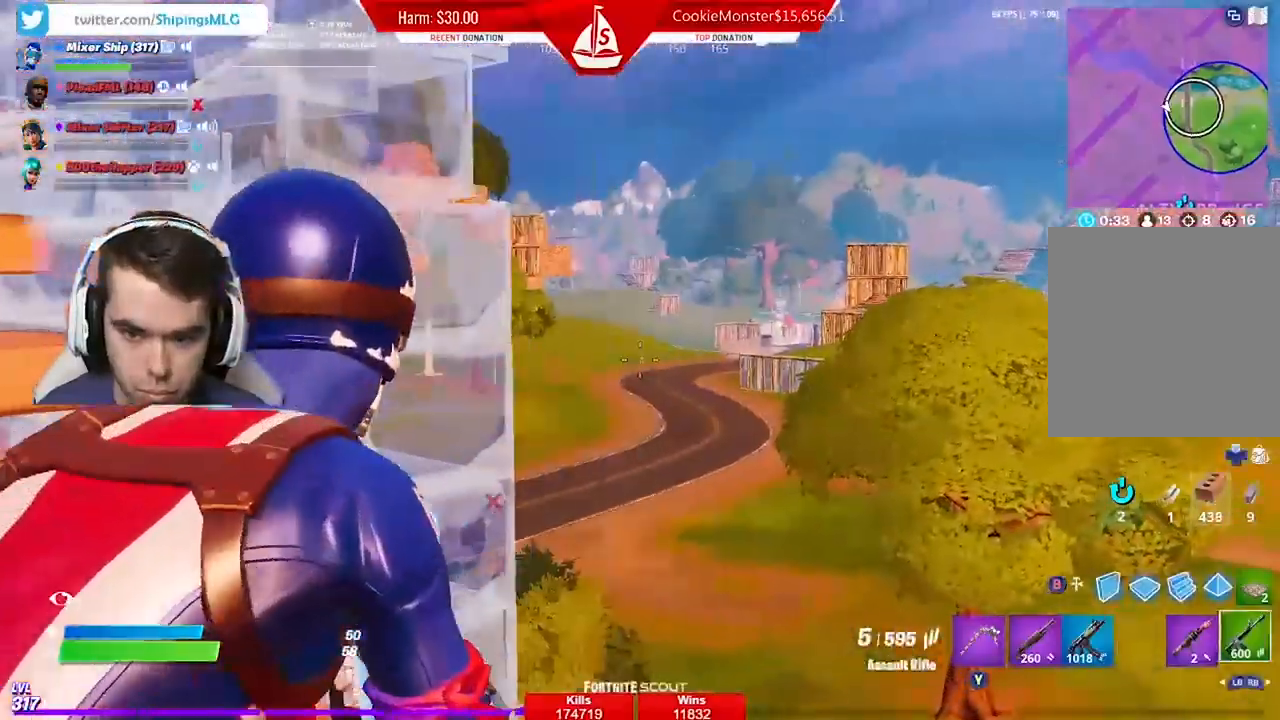
{"buttons": ["L2"], "left_stick": "down-right", "right_stick": "center", "events": [[133, "left_stick", "left"], [467, "left_stick", "down-right"]]}
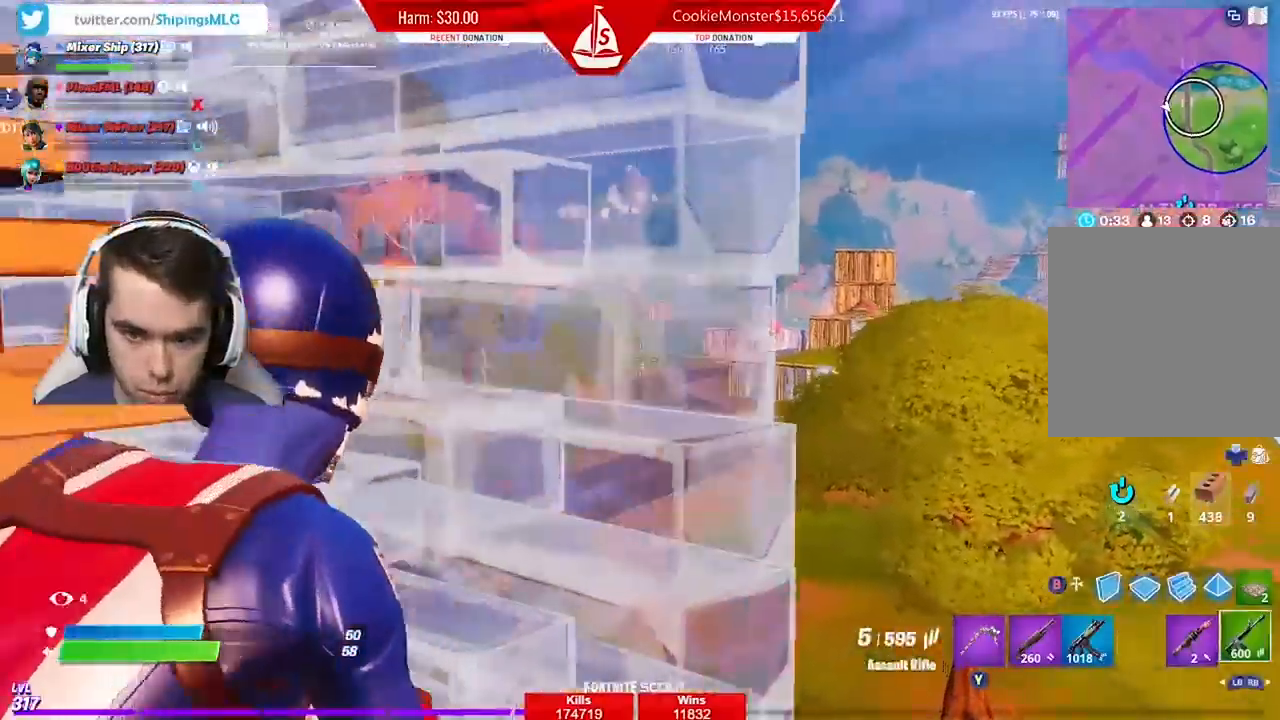
{"buttons": ["L2"], "left_stick": "right", "right_stick": "center", "events": [[133, "left_stick", "center"], [200, "left_stick", "down-right"], [300, "left_stick", "center"], [500, "left_stick", "right"]]}
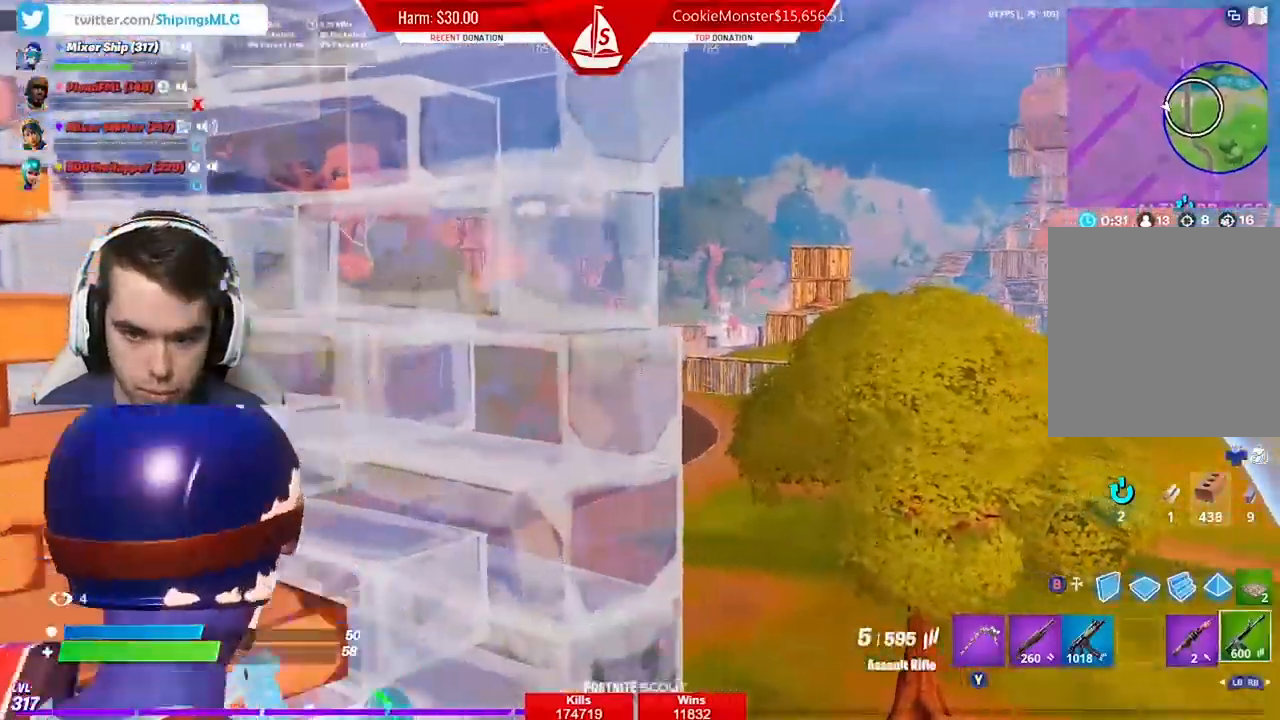
{"buttons": ["L2"], "left_stick": "right", "right_stick": "center", "events": [[167, "left_stick", "center"], [300, "left_stick", "right"]]}
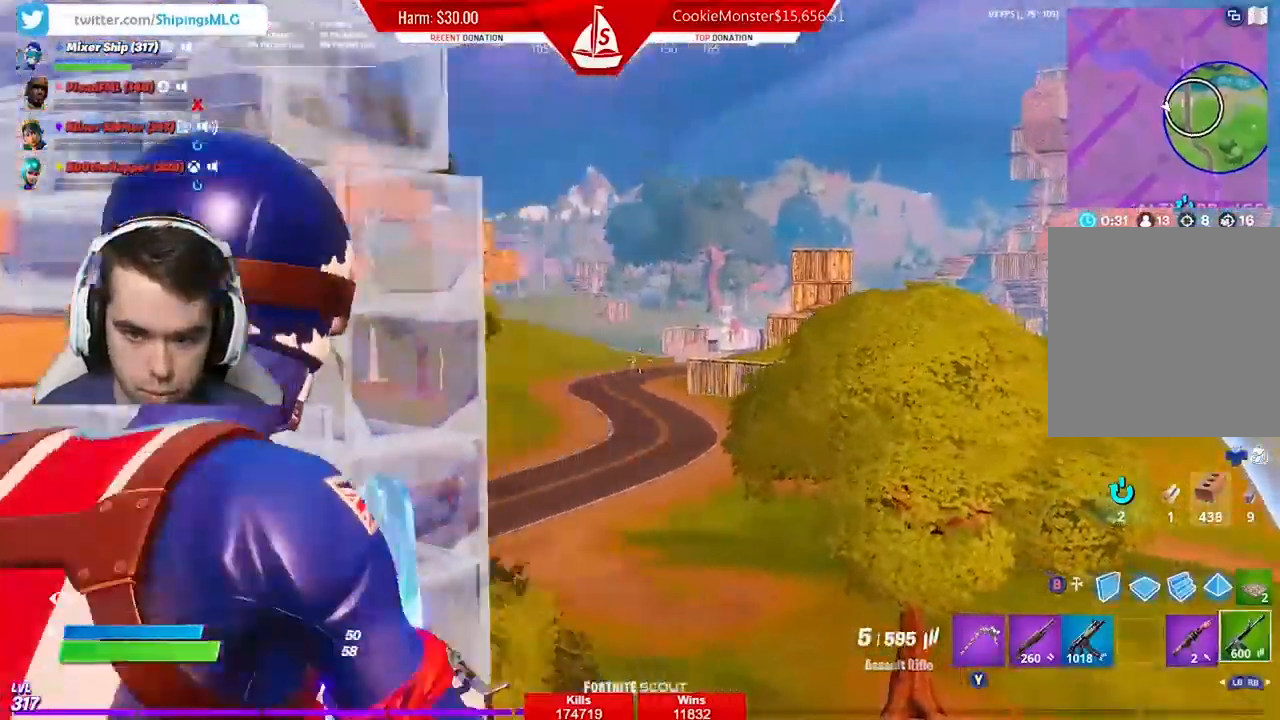
{"buttons": ["L2"], "left_stick": "left", "right_stick": "center", "events": [[33, "left_stick", "center"], [467, "left_stick", "left"]]}
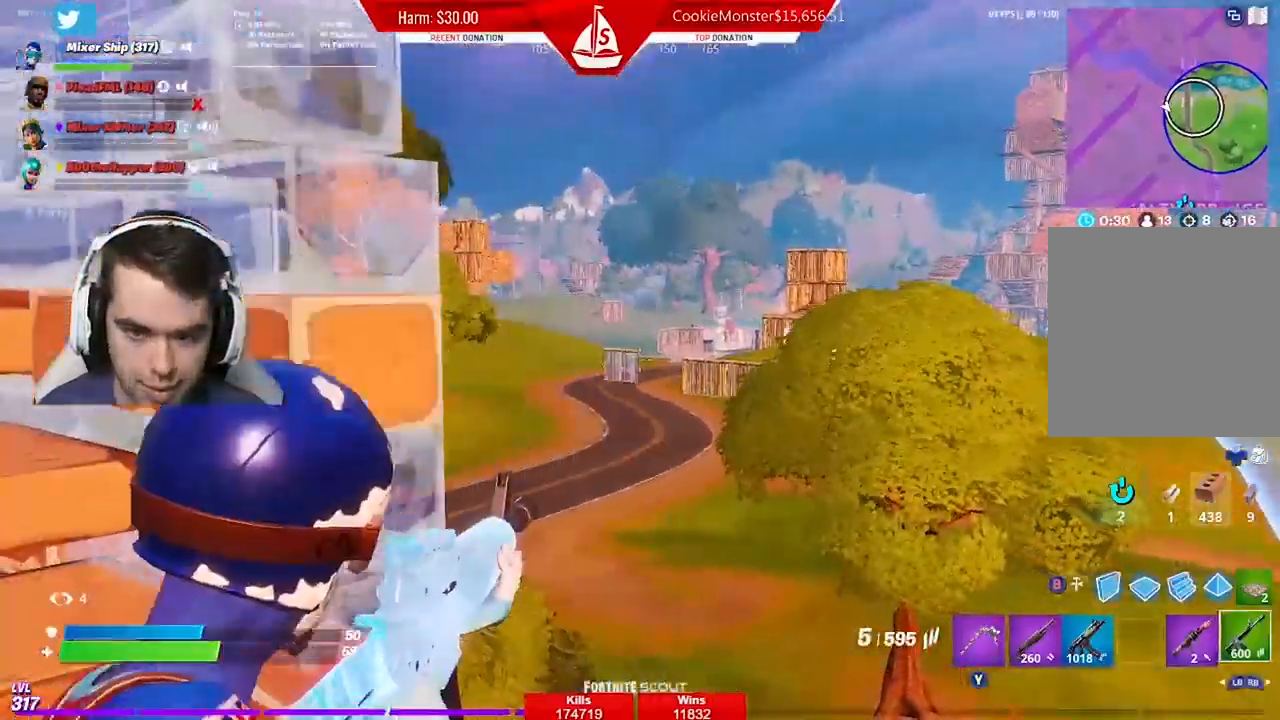
{"buttons": [], "left_stick": "left", "right_stick": "left", "events": [[233, "right_stick", "left"], [267, "L2", "up"]]}
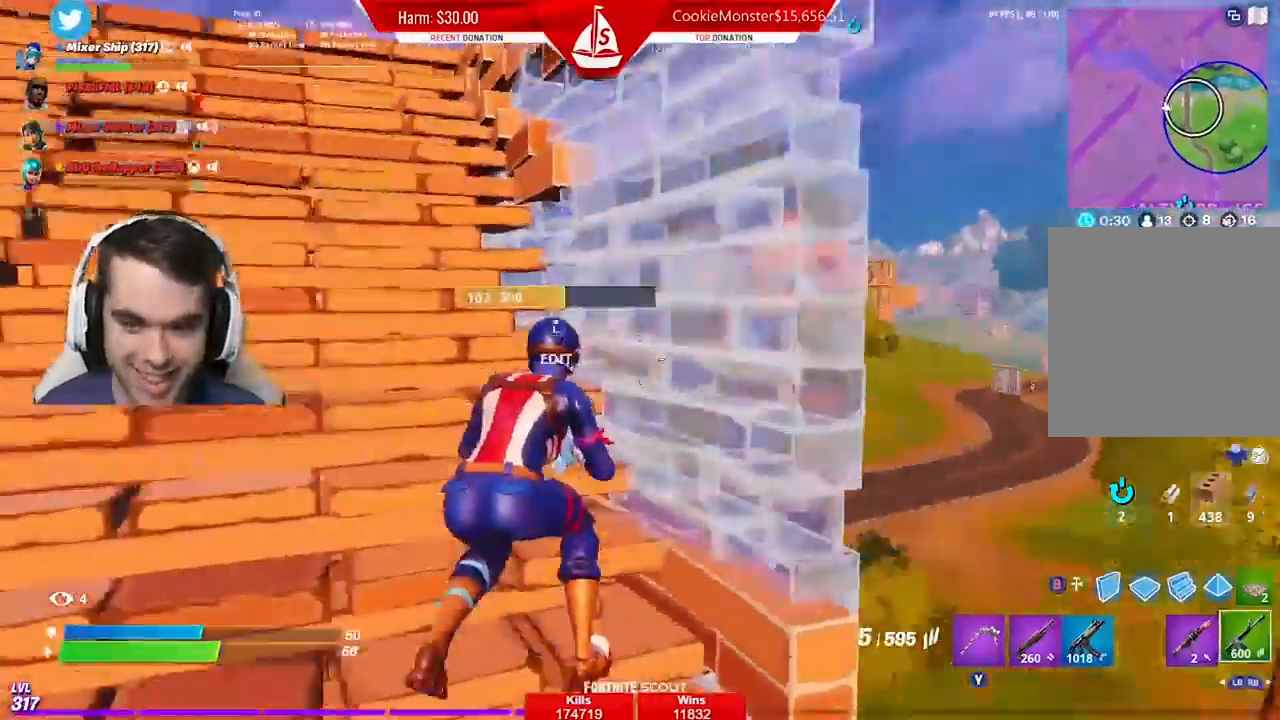
{"buttons": [], "left_stick": "up-left", "right_stick": "left", "events": [[133, "left_stick", "up-left"]]}
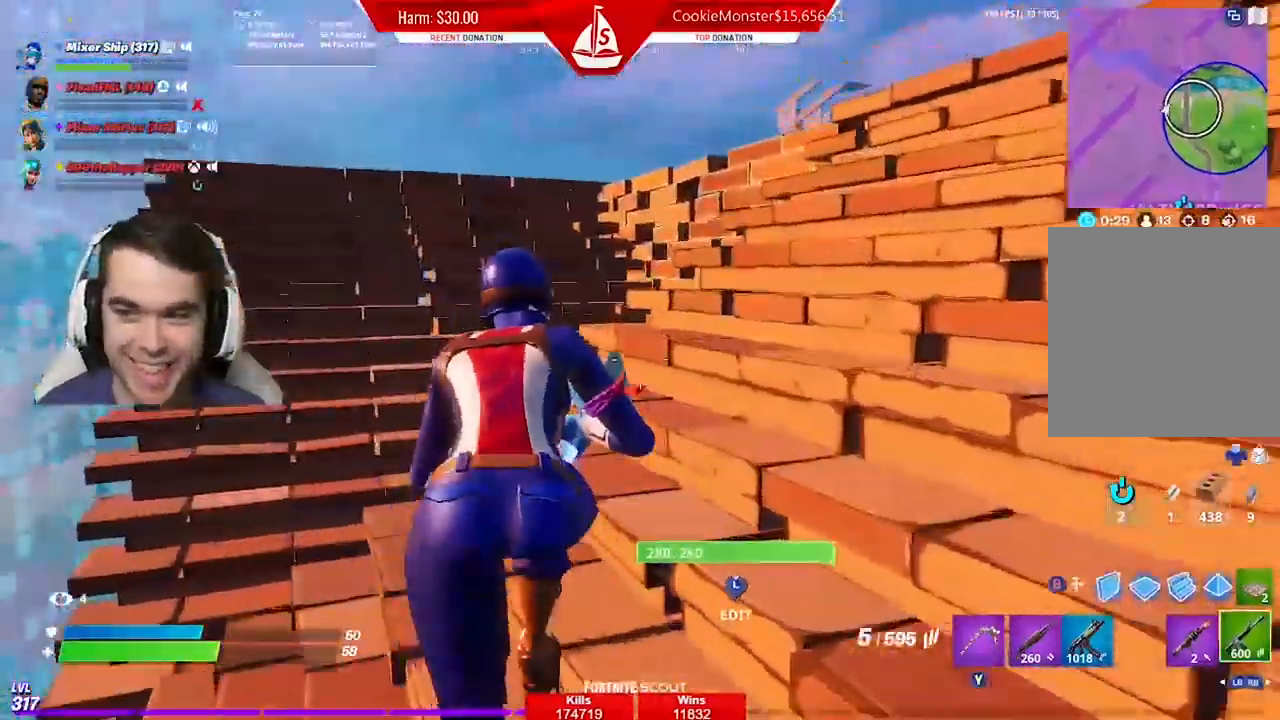
{"buttons": [], "left_stick": "up-left", "right_stick": "right", "events": [[33, "right_stick", "center"], [467, "right_stick", "right"]]}